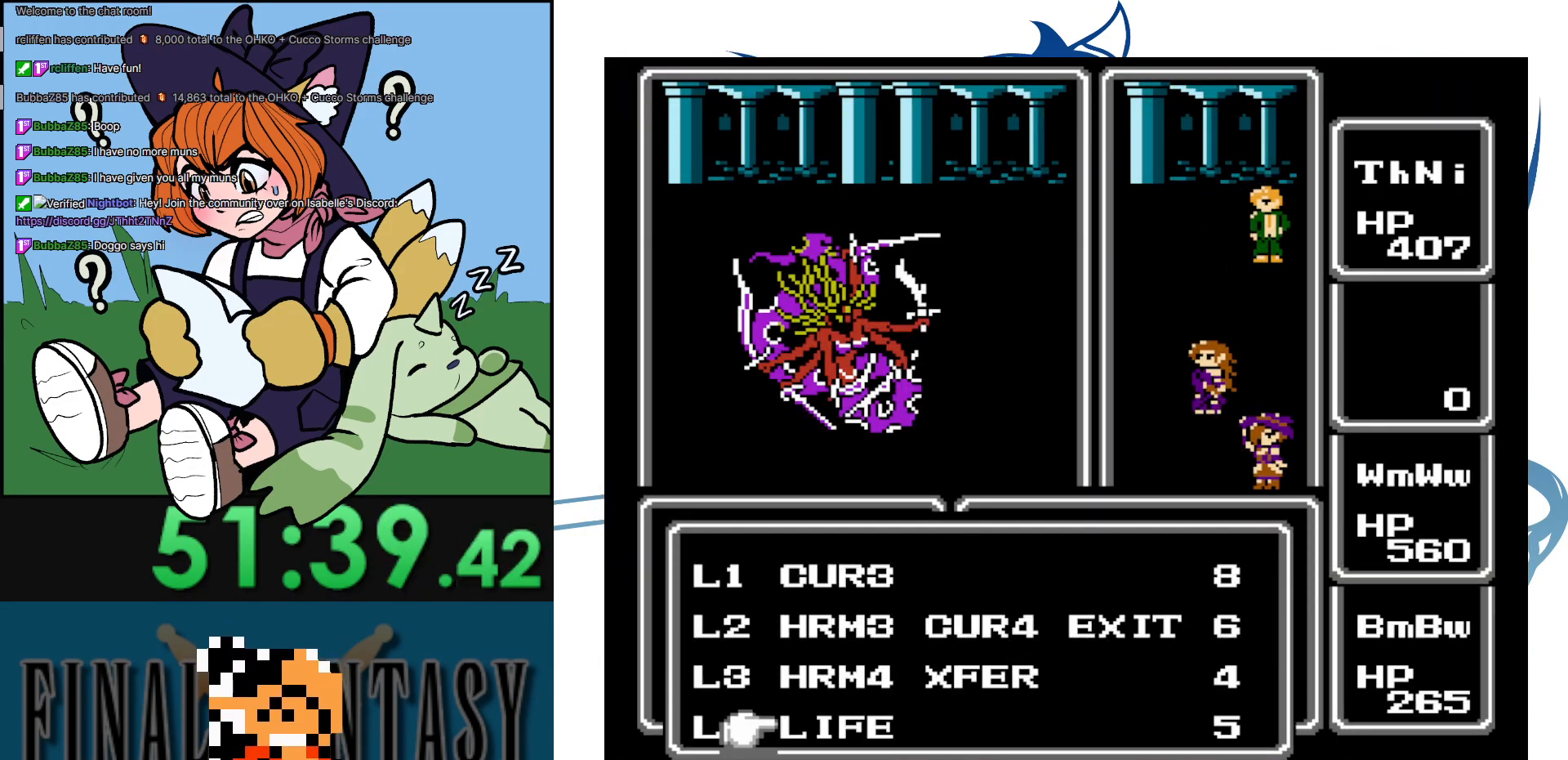
Gameplay with a controller (Nintendo layout); each line is a JSON object with the inputs held at the frame after it. "events" lists button and stick changes between this image and that frame as [ms after this image, input, new state], when the widget could be followed in between. Not read: A L3 R3.
{"buttons": [], "events": [[50, "DPAD_DOWN", "up"], [117, "DPAD_DOWN", "down"], [250, "DPAD_DOWN", "up"]]}
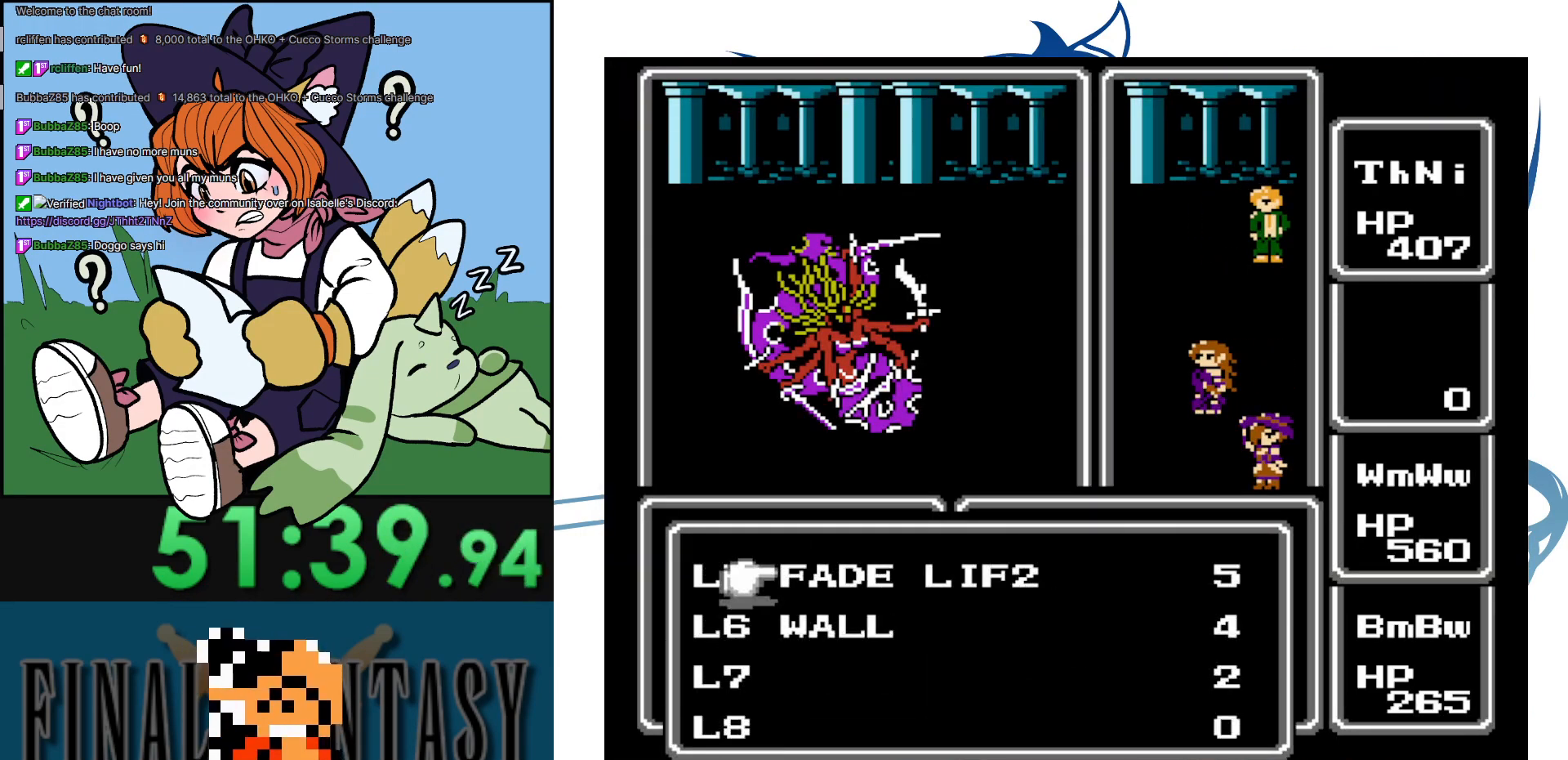
{"buttons": ["DPAD_UP"], "events": [[17, "DPAD_DOWN", "down"], [183, "DPAD_DOWN", "up"], [433, "DPAD_UP", "down"]]}
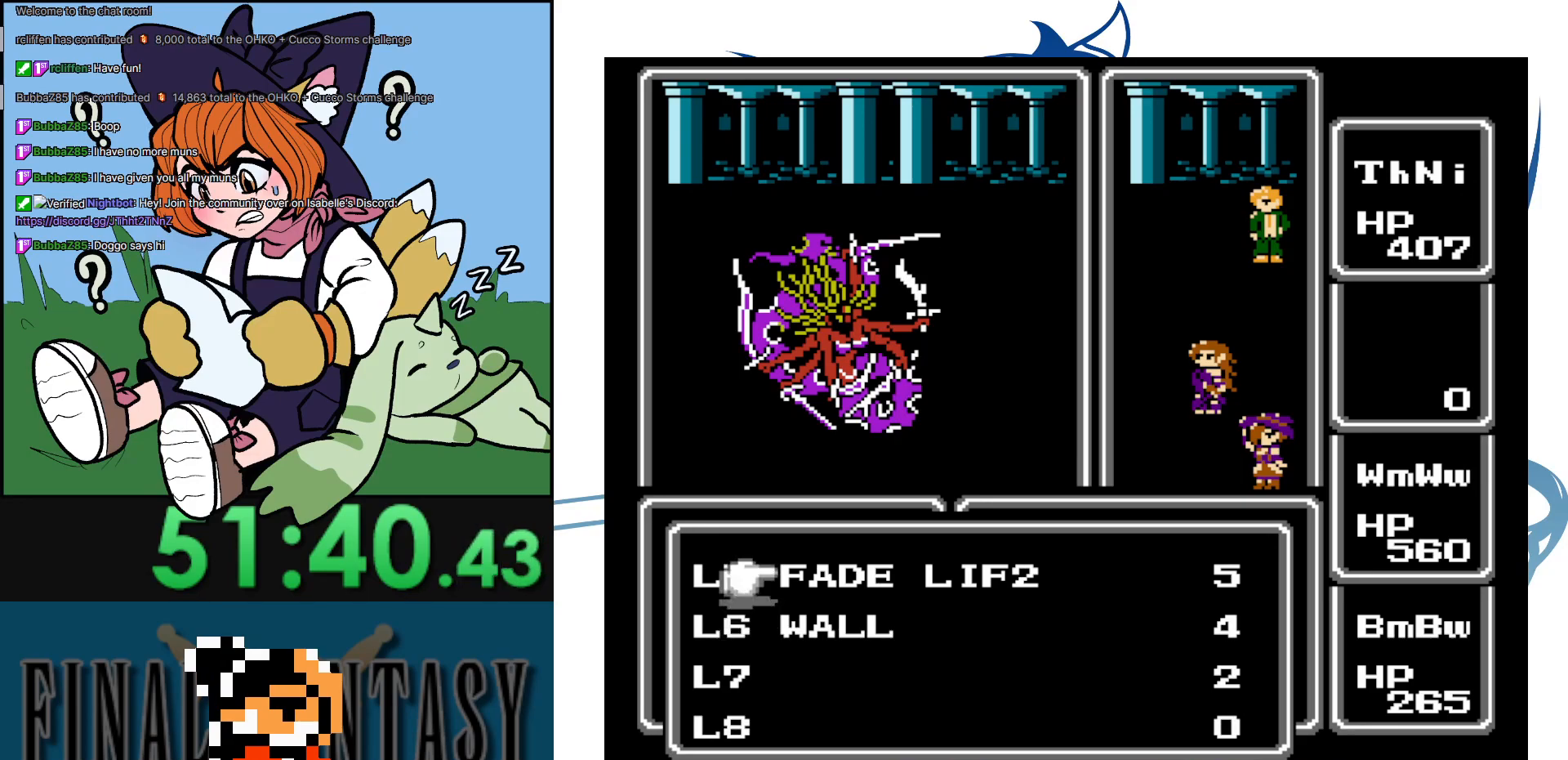
{"buttons": [], "events": [[17, "DPAD_UP", "up"], [233, "DPAD_DOWN", "down"], [367, "DPAD_DOWN", "up"]]}
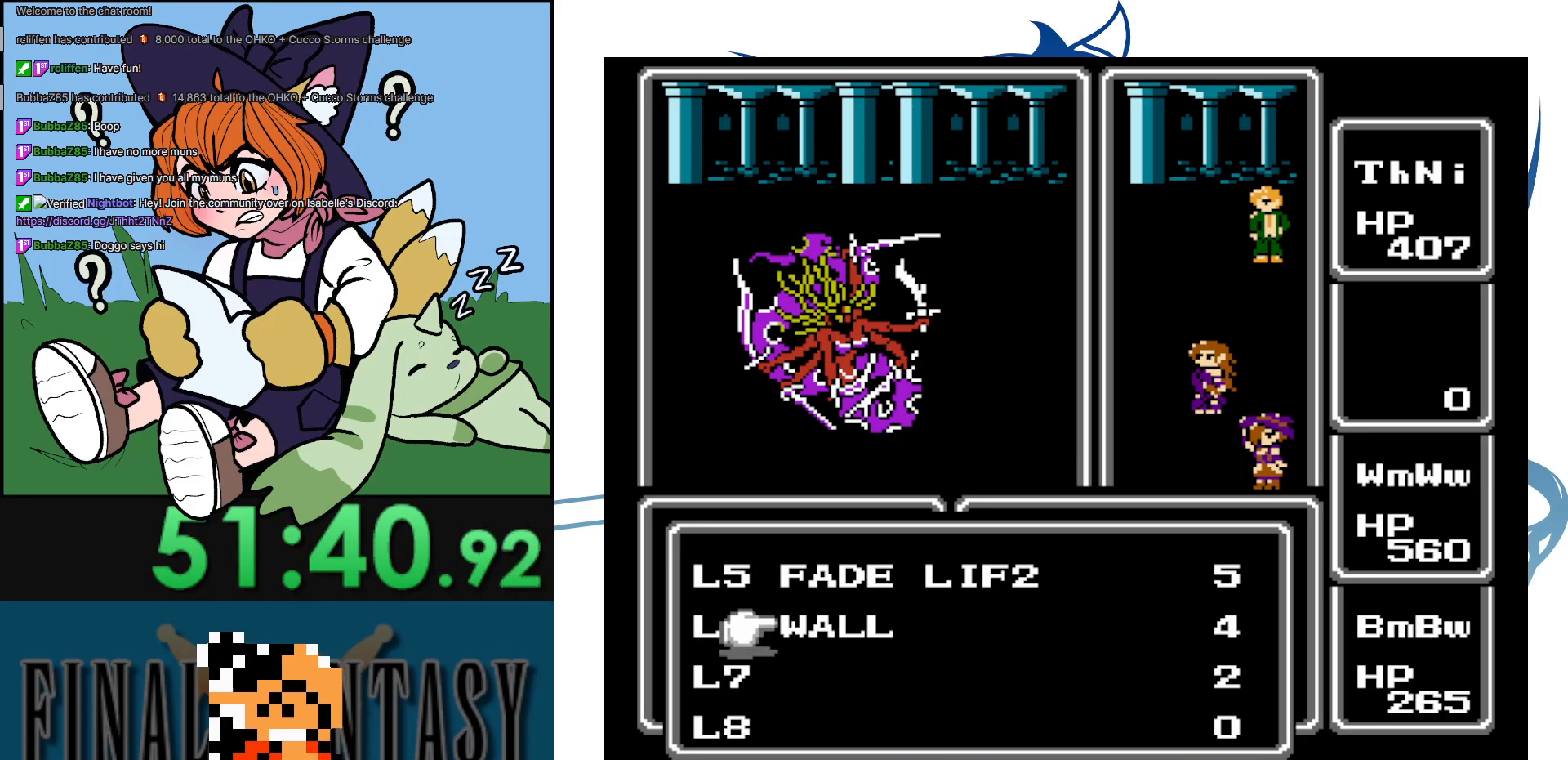
{"buttons": ["DPAD_DOWN"], "events": [[117, "DPAD_UP", "down"], [217, "DPAD_UP", "up"], [450, "DPAD_DOWN", "down"]]}
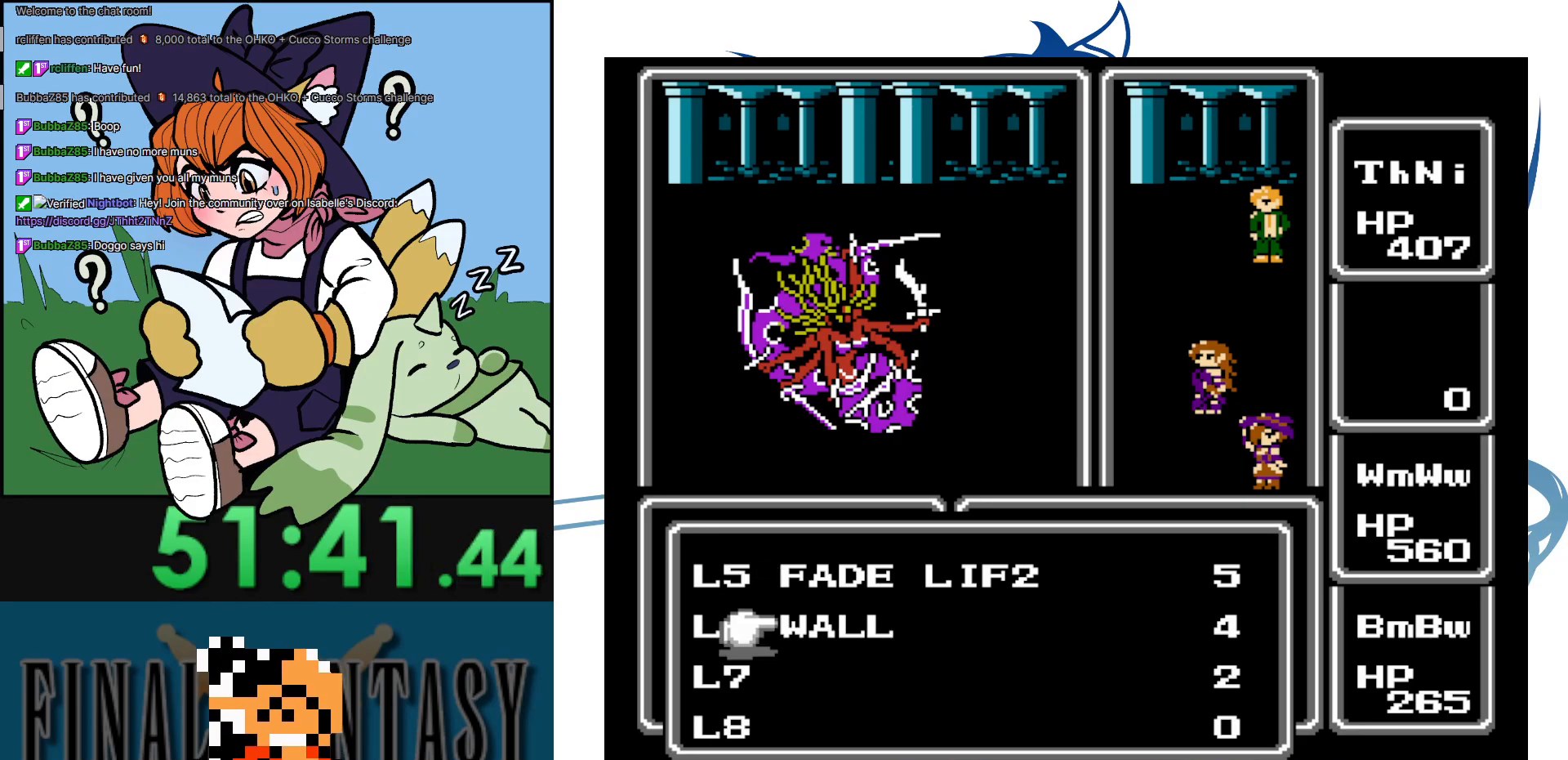
{"buttons": [], "events": [[83, "DPAD_DOWN", "up"], [233, "DPAD_UP", "down"], [350, "DPAD_UP", "up"]]}
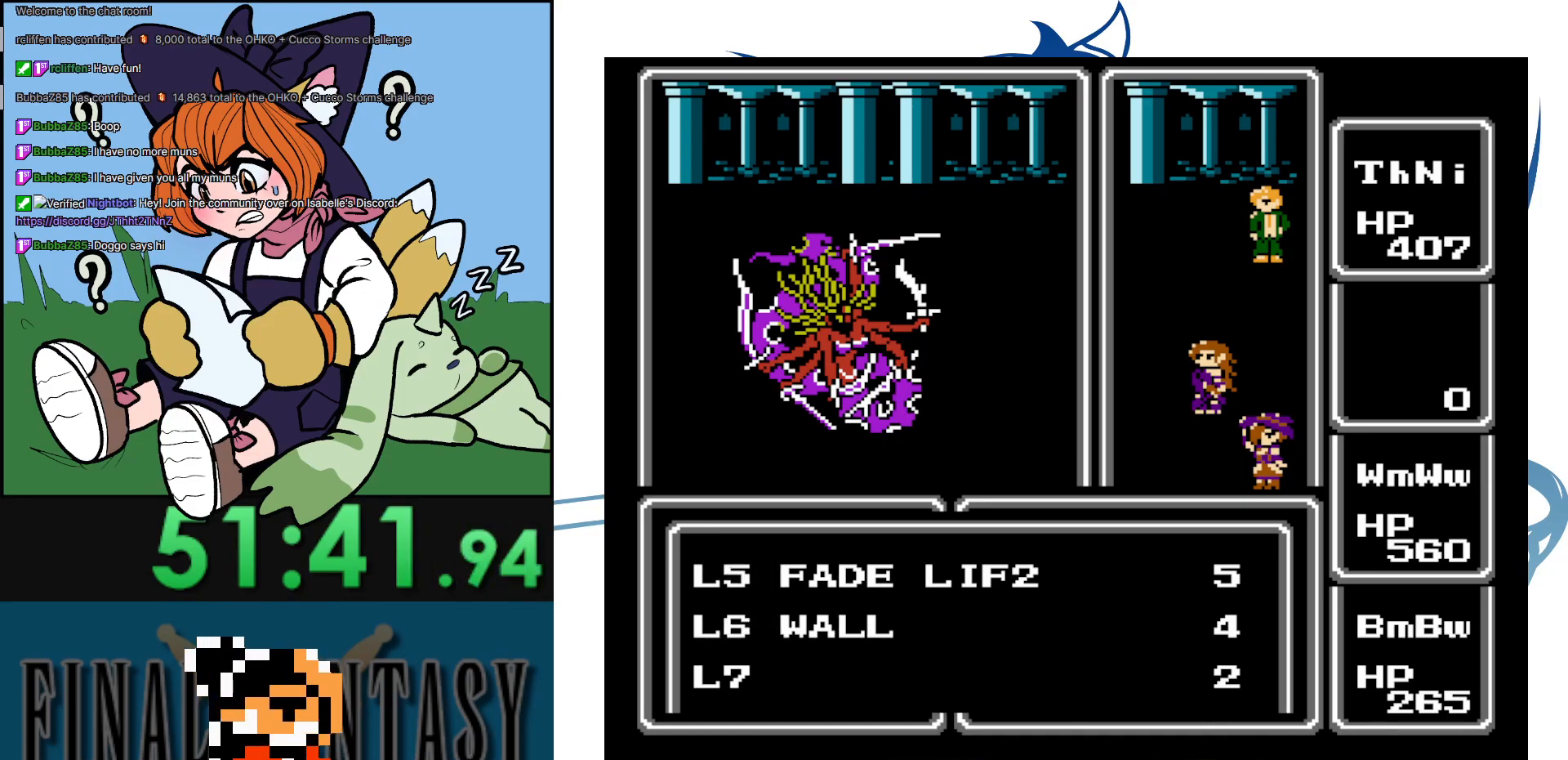
{"buttons": ["DPAD_DOWN"], "events": [[350, "DPAD_DOWN", "down"]]}
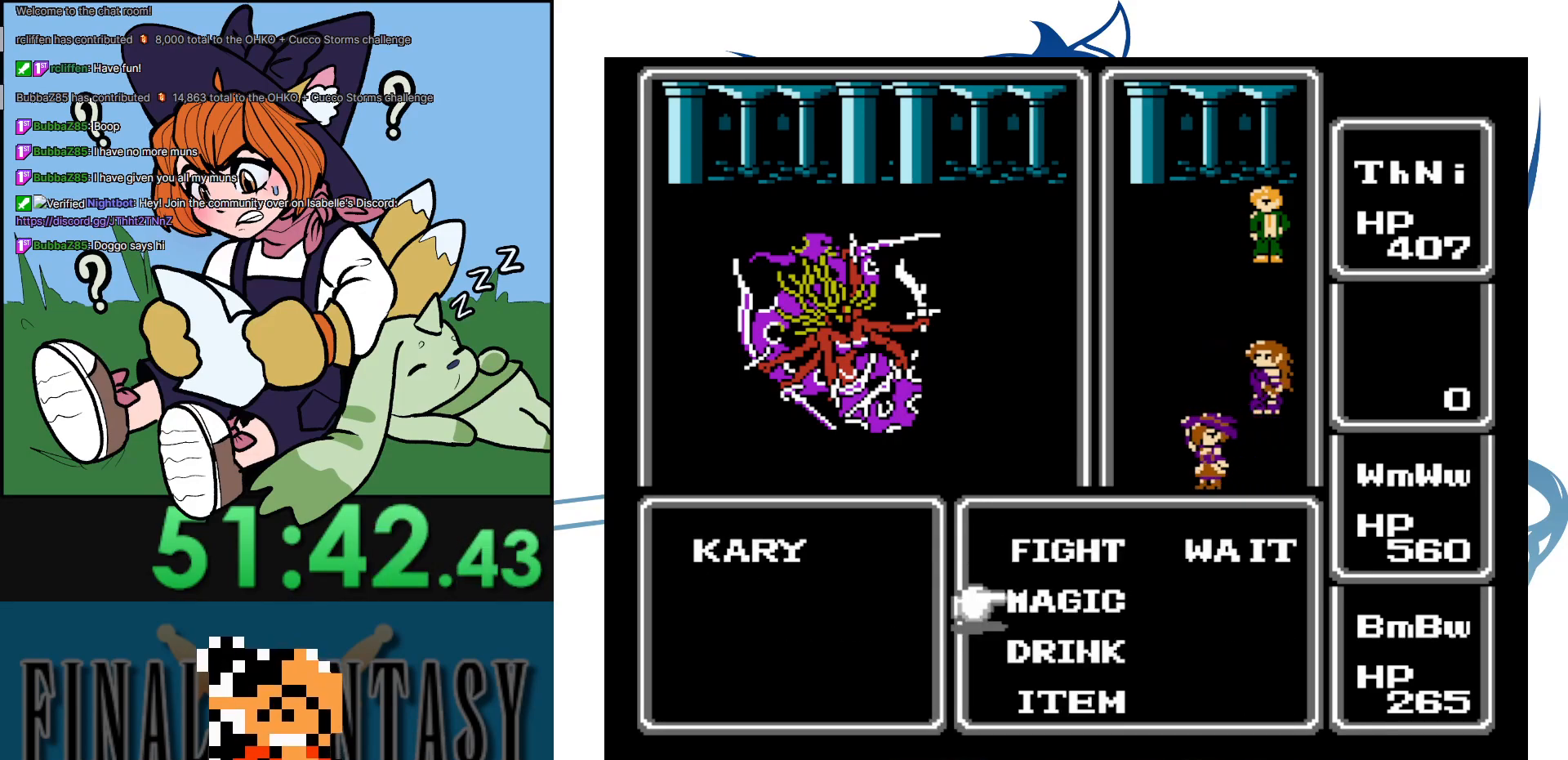
{"buttons": [], "events": [[17, "DPAD_DOWN", "up"], [333, "DPAD_DOWN", "down"], [450, "DPAD_DOWN", "up"]]}
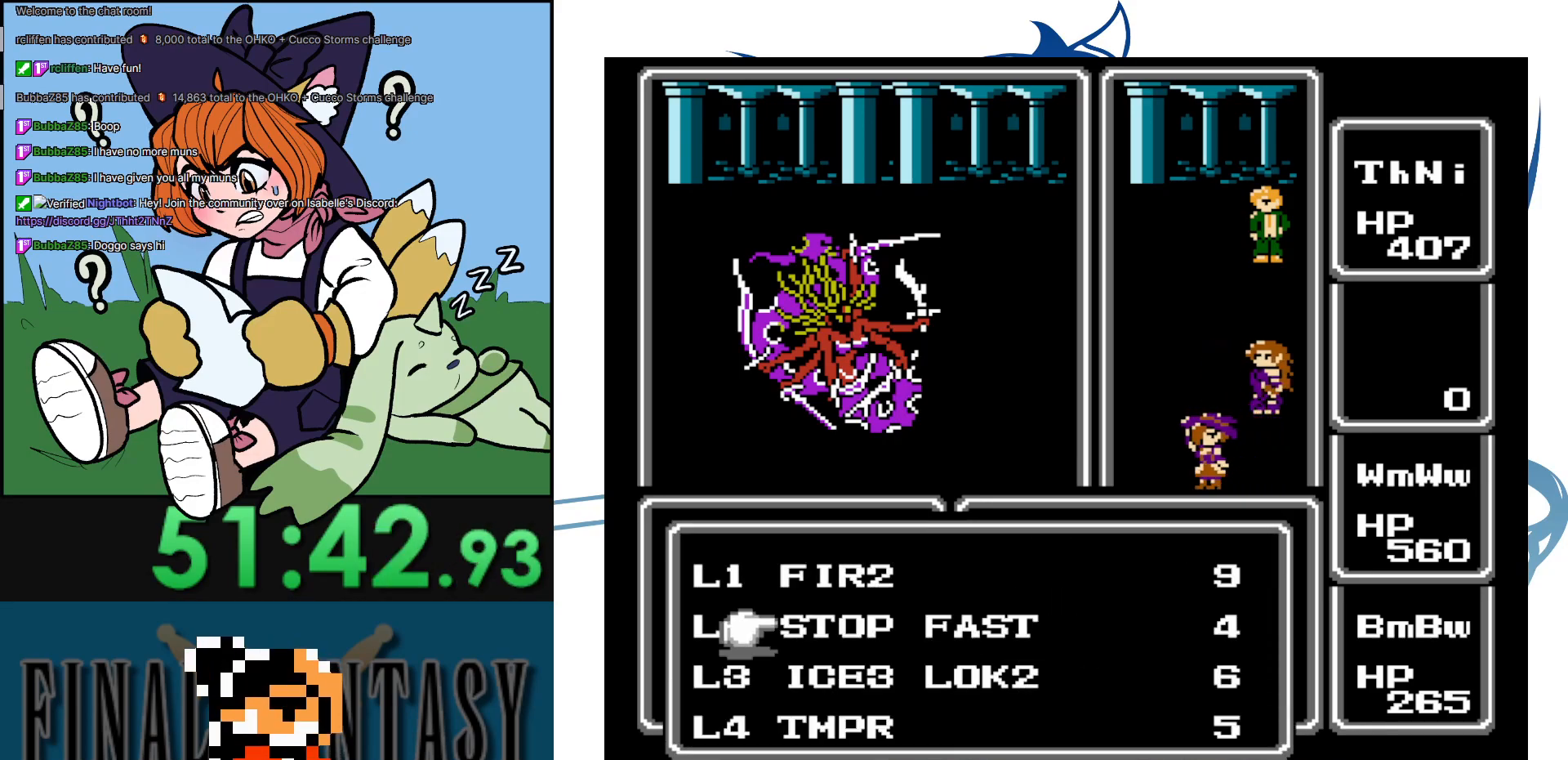
{"buttons": [], "events": [[17, "DPAD_DOWN", "down"], [133, "DPAD_DOWN", "up"], [200, "DPAD_DOWN", "down"], [350, "DPAD_DOWN", "up"]]}
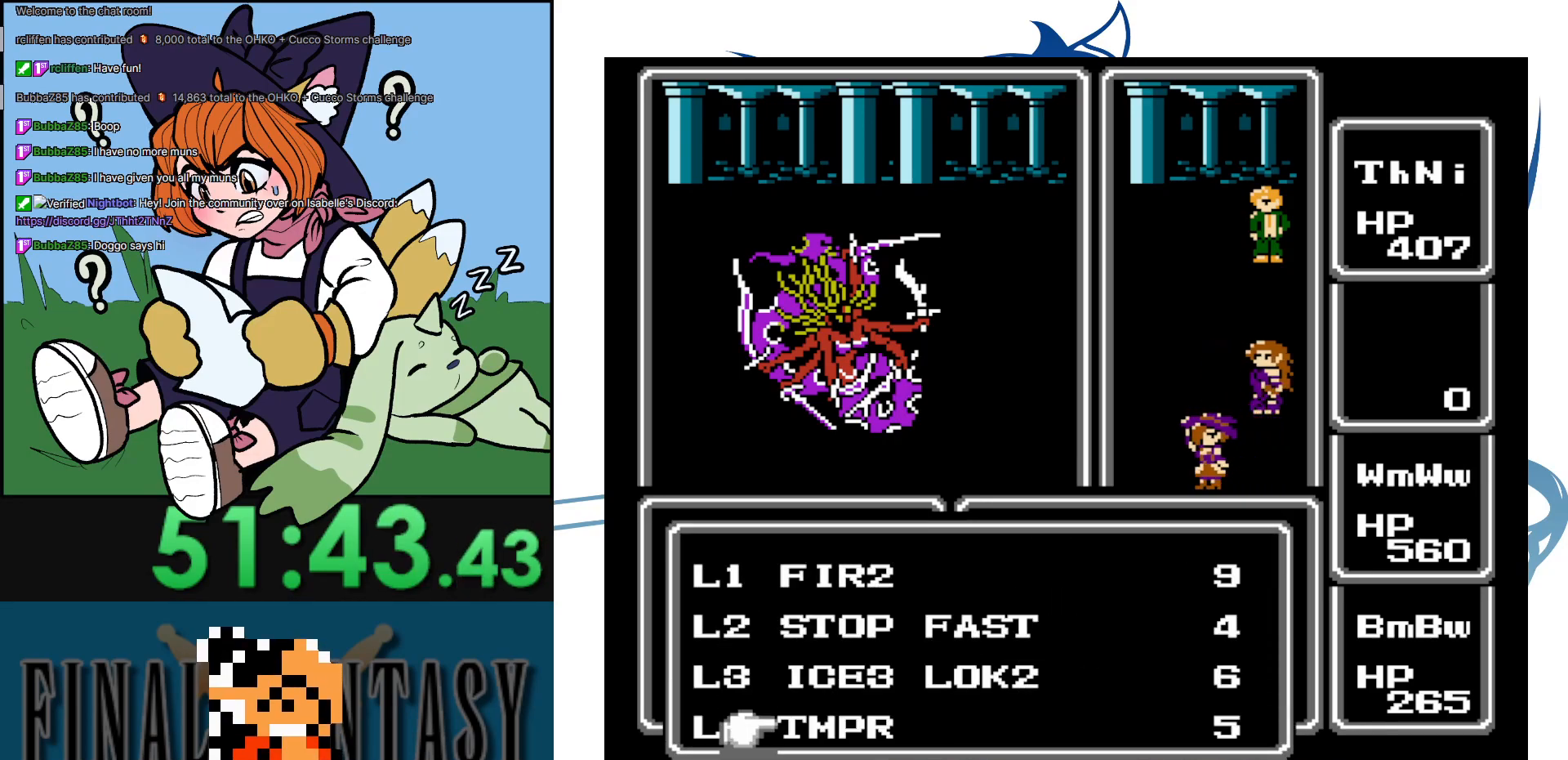
{"buttons": [], "events": [[283, "DPAD_UP", "down"], [350, "DPAD_UP", "up"]]}
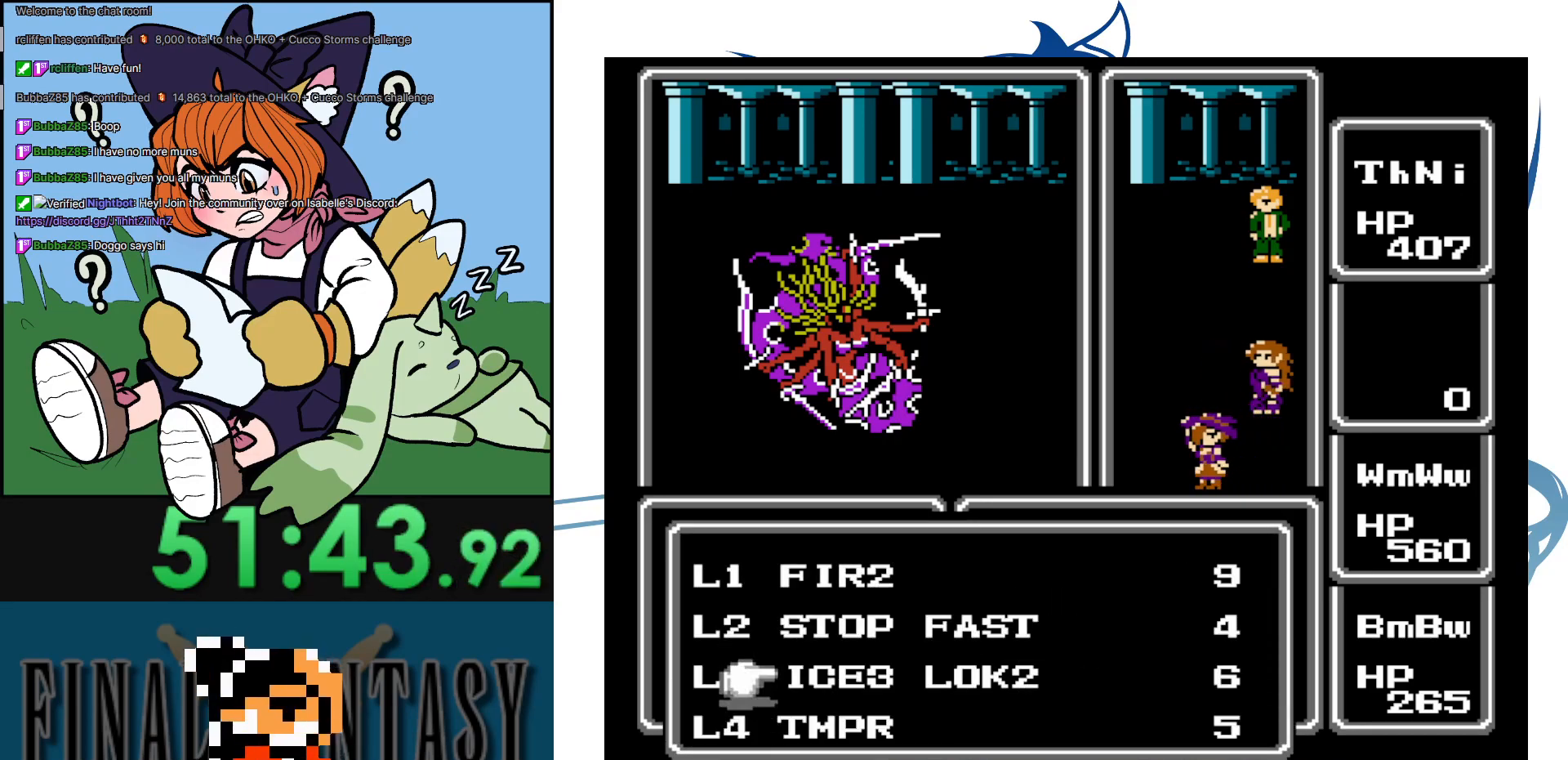
{"buttons": [], "events": [[350, "DPAD_UP", "down"], [450, "DPAD_UP", "up"]]}
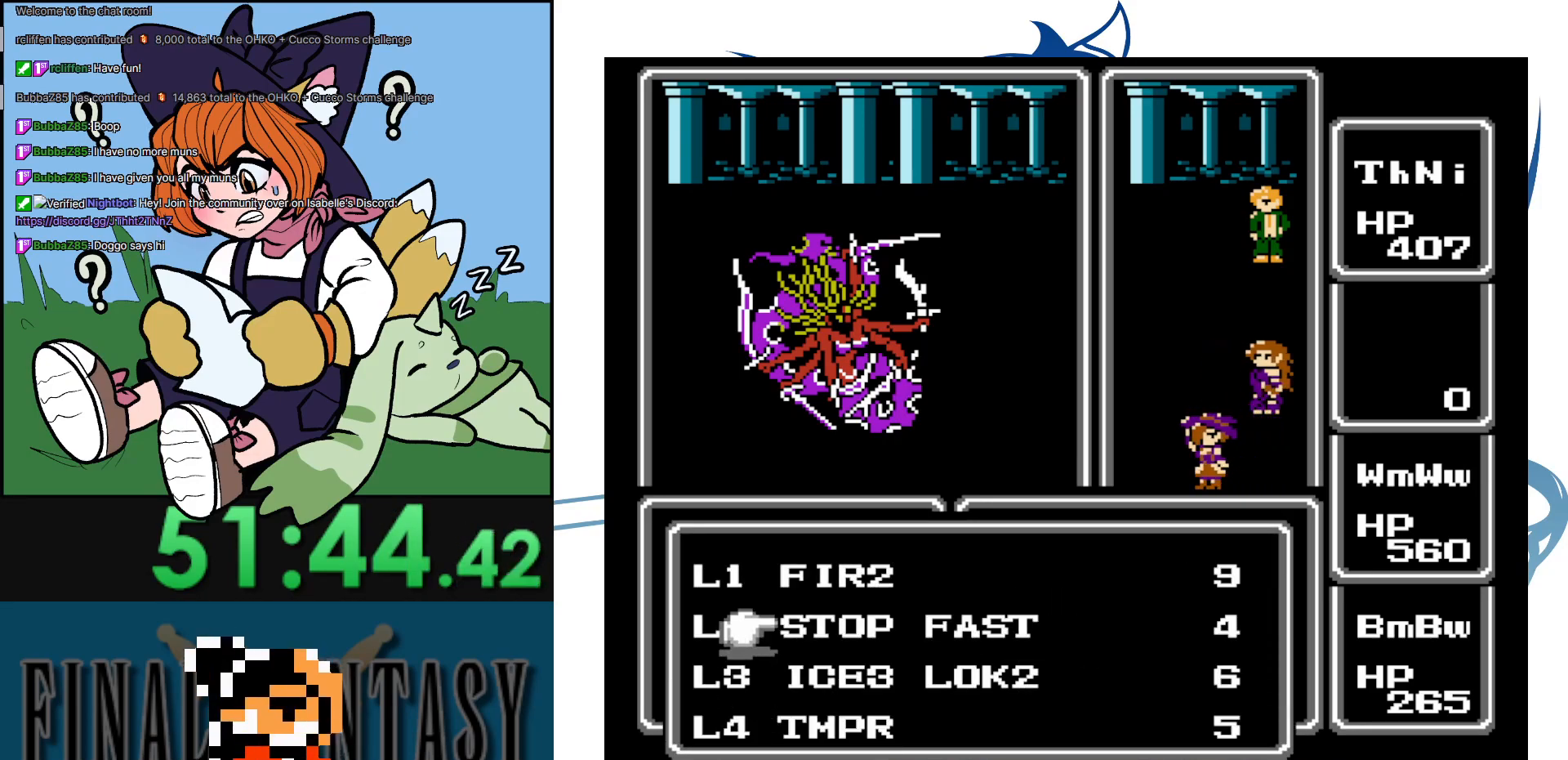
{"buttons": ["DPAD_DOWN"], "events": [[33, "DPAD_RIGHT", "down"], [133, "DPAD_RIGHT", "up"], [400, "DPAD_DOWN", "down"]]}
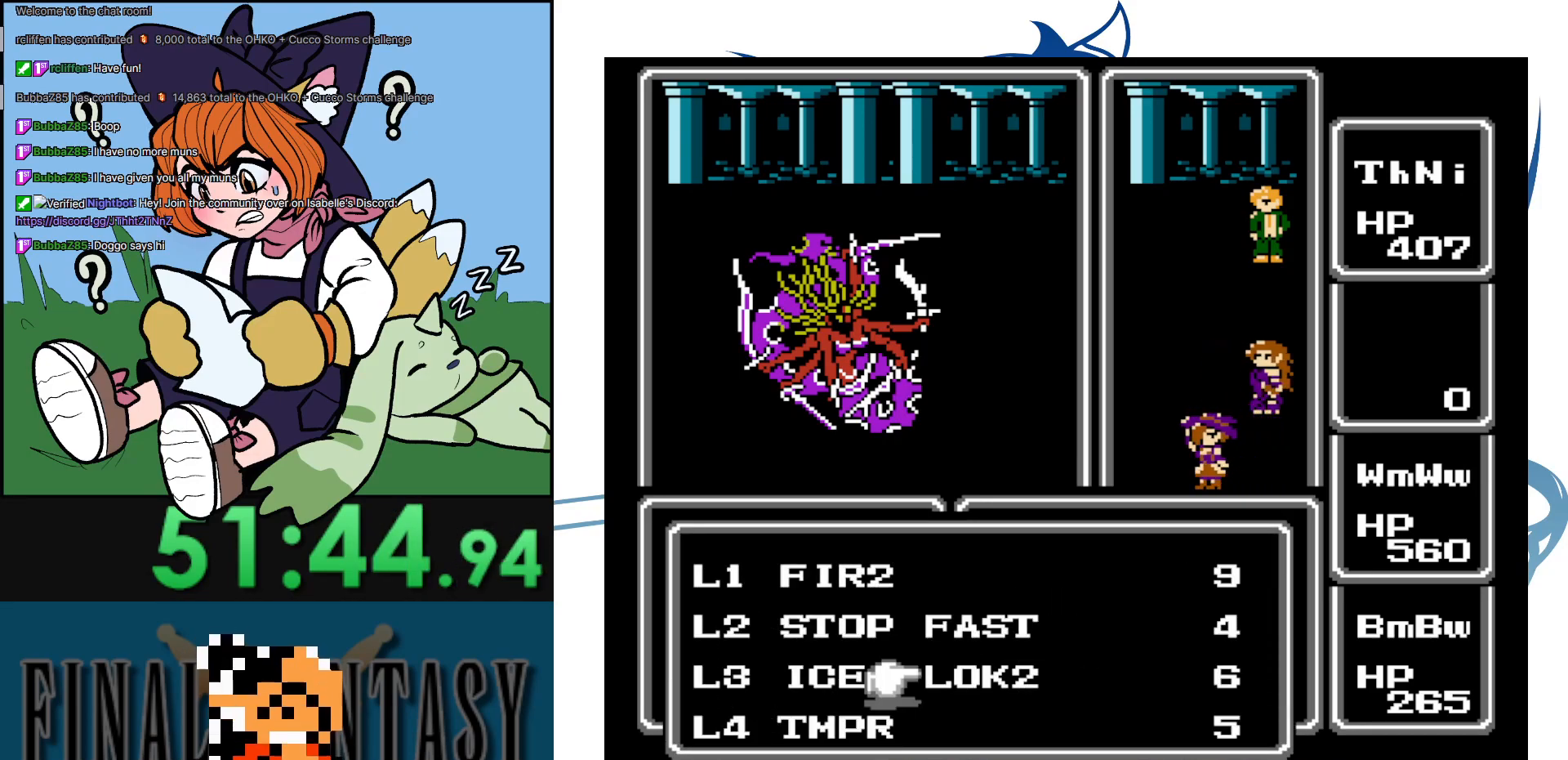
{"buttons": [], "events": [[33, "DPAD_DOWN", "up"], [100, "DPAD_LEFT", "down"], [217, "DPAD_LEFT", "up"], [267, "DPAD_DOWN", "down"], [400, "DPAD_DOWN", "up"]]}
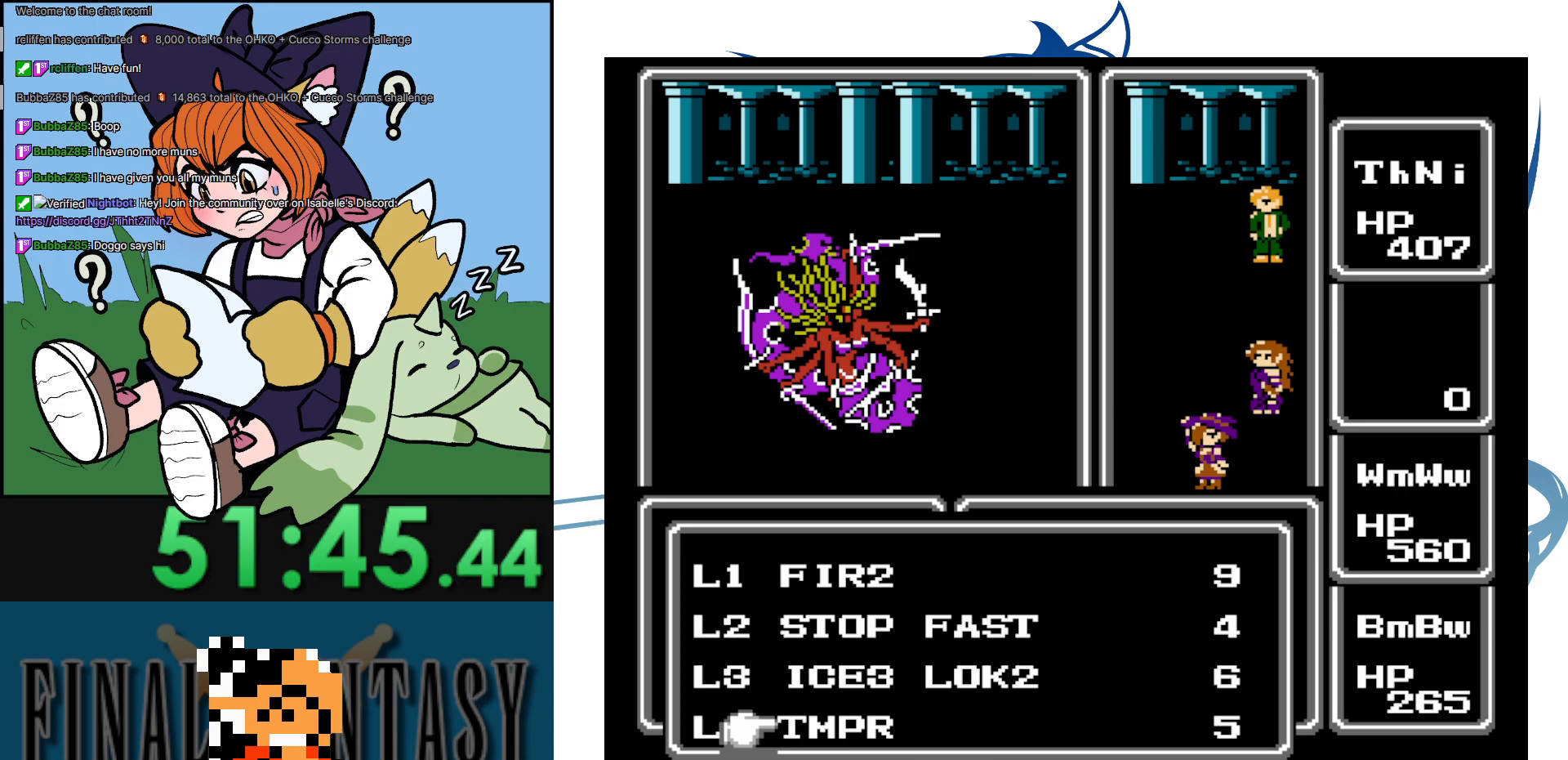
{"buttons": [], "events": []}
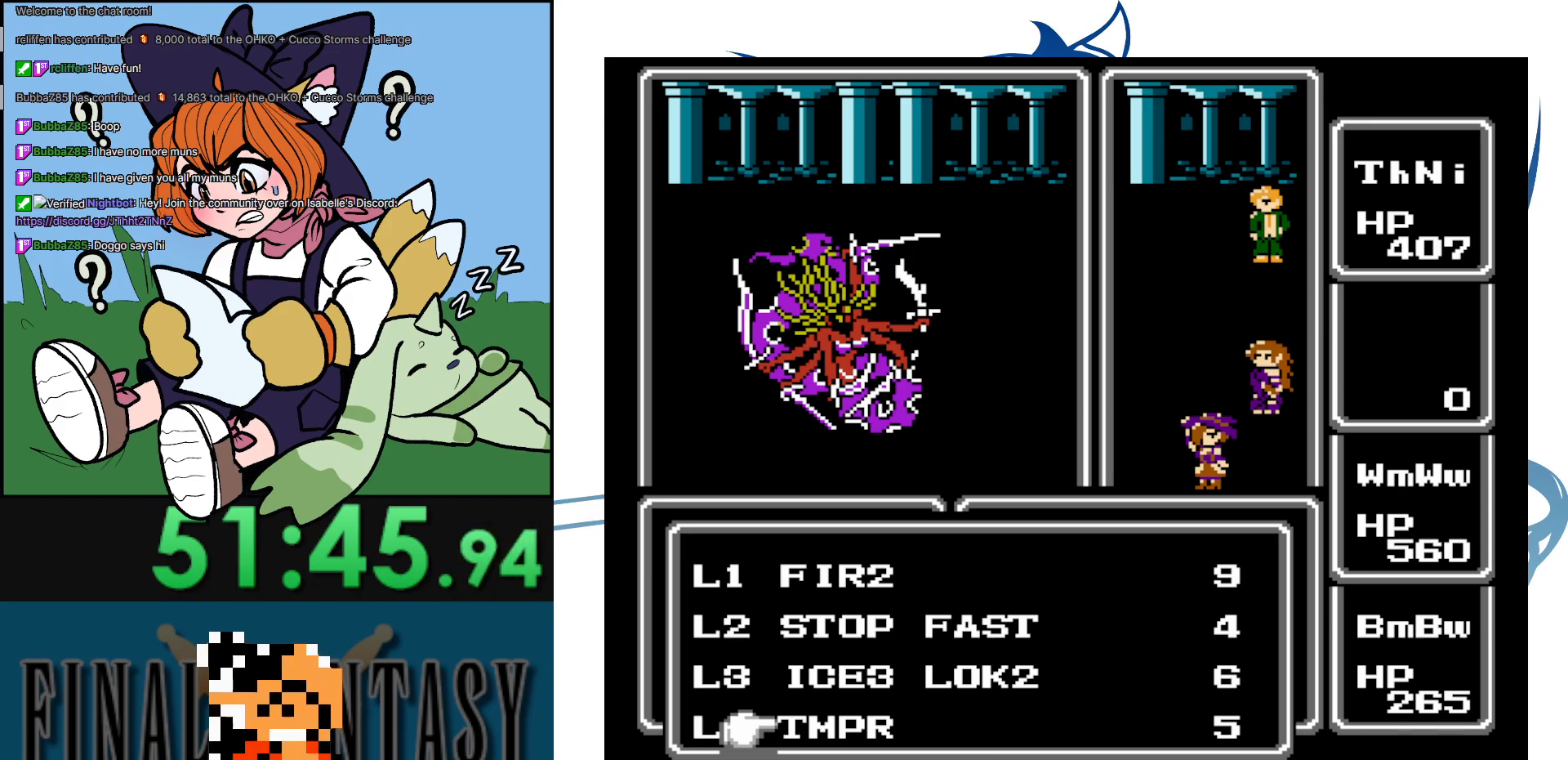
{"buttons": [], "events": [[17, "DPAD_DOWN", "down"], [183, "DPAD_DOWN", "up"]]}
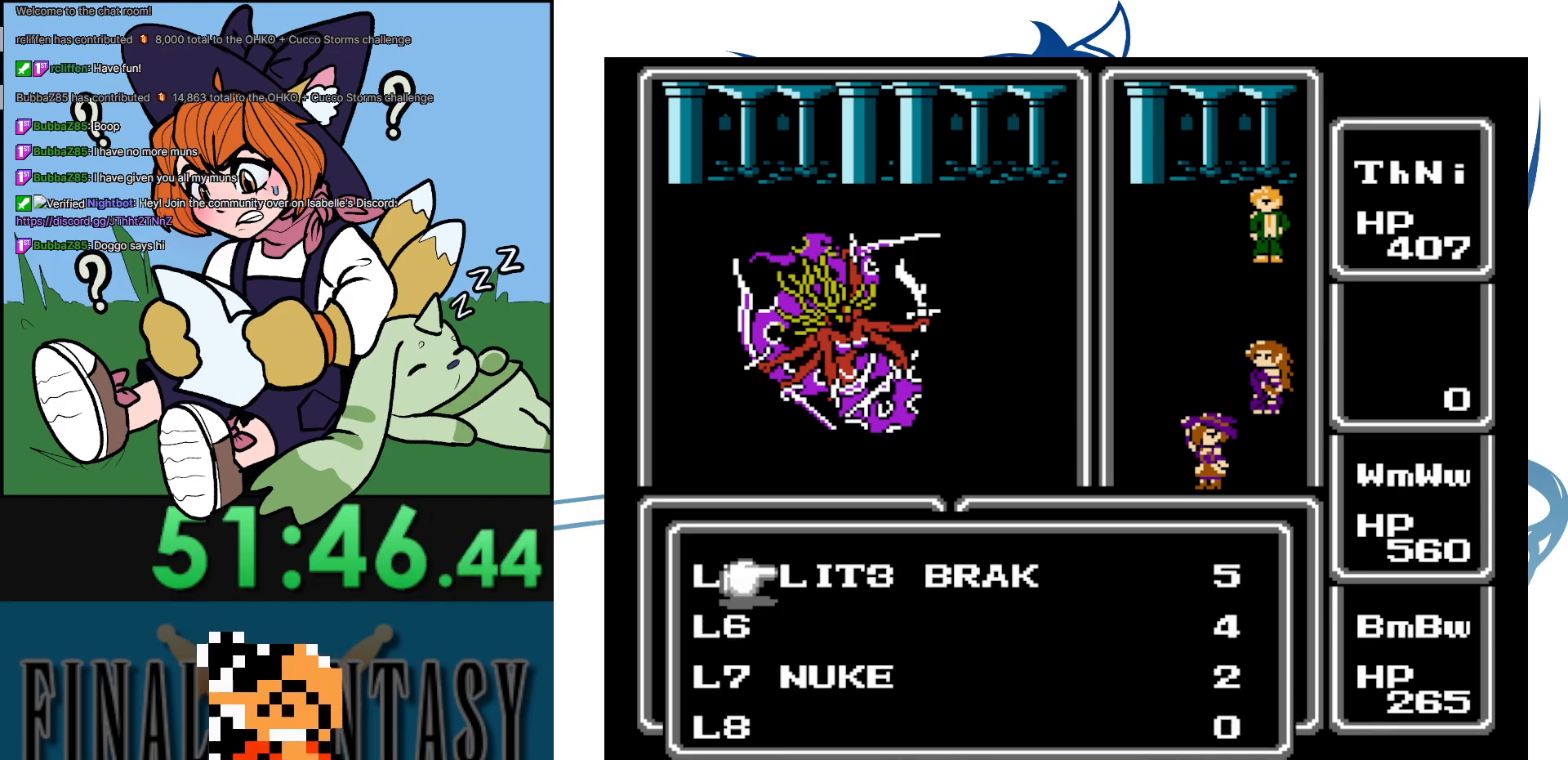
{"buttons": [], "events": [[133, "DPAD_DOWN", "down"], [283, "DPAD_DOWN", "up"]]}
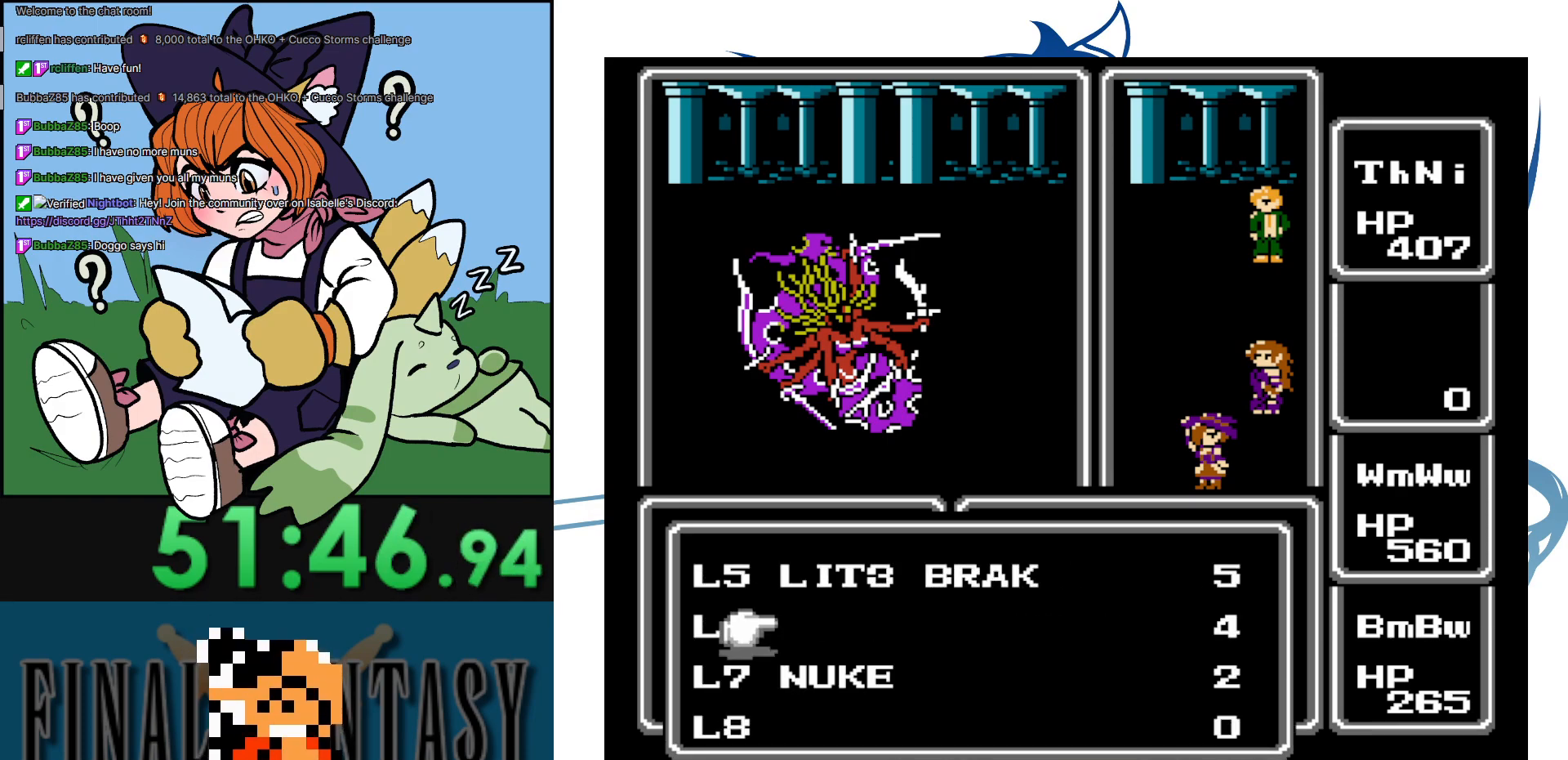
{"buttons": ["DPAD_UP"], "events": [[67, "DPAD_DOWN", "down"], [200, "DPAD_DOWN", "up"], [467, "DPAD_UP", "down"]]}
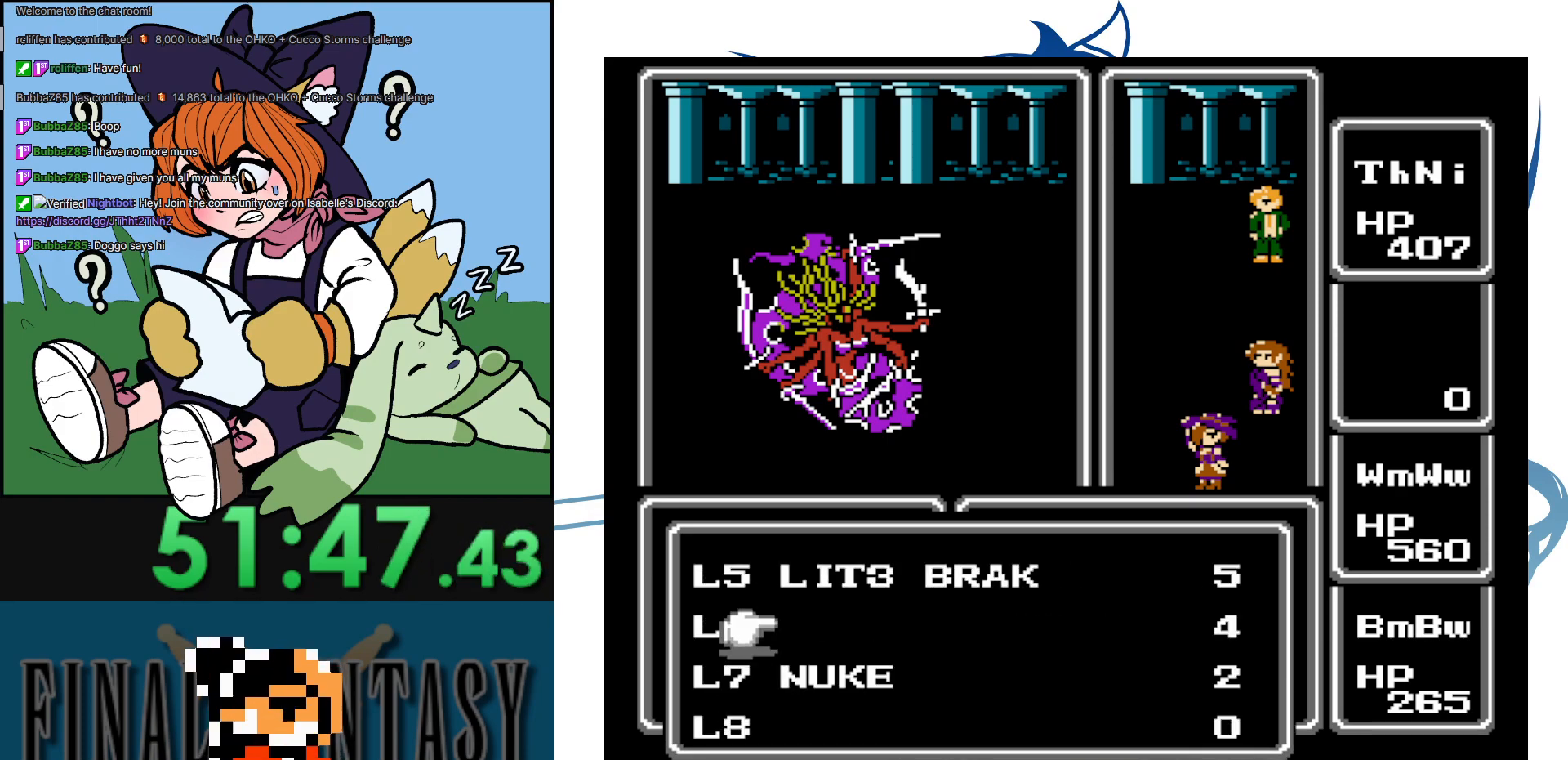
{"buttons": [], "events": [[67, "DPAD_UP", "up"], [133, "DPAD_UP", "down"], [250, "DPAD_UP", "up"]]}